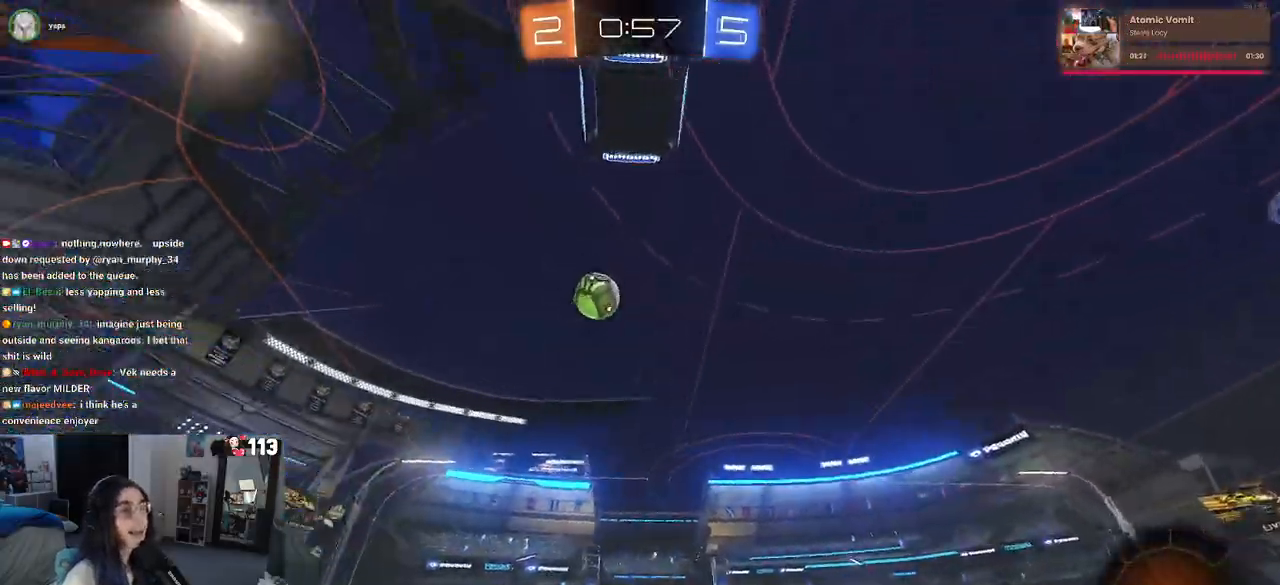
Gameplay with a controller (PlayStation layout); each line is a JSON object with the inputs held at the frame after it. "events" lists button and stick changes between this image and that frame as [ms after this image, input, new state], when the widget could be followed in between. Not read: R2 other_buttons.
{"buttons": [], "left_stick": "right", "right_stick": "center", "events": []}
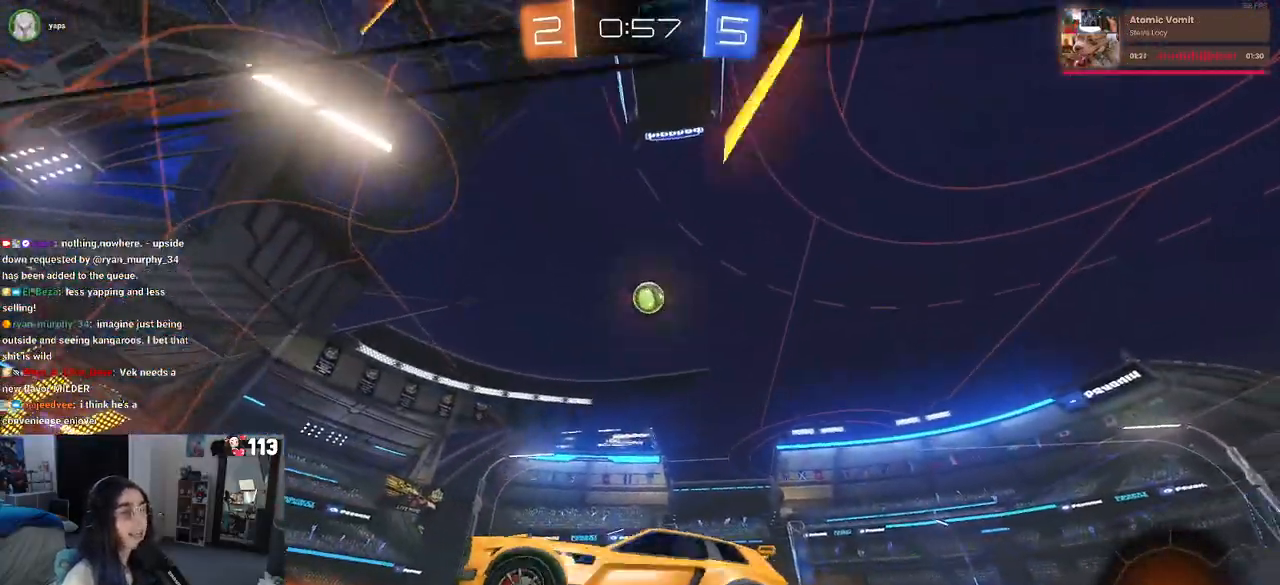
{"buttons": [], "left_stick": "center", "right_stick": "center", "events": [[350, "left_stick", "center"]]}
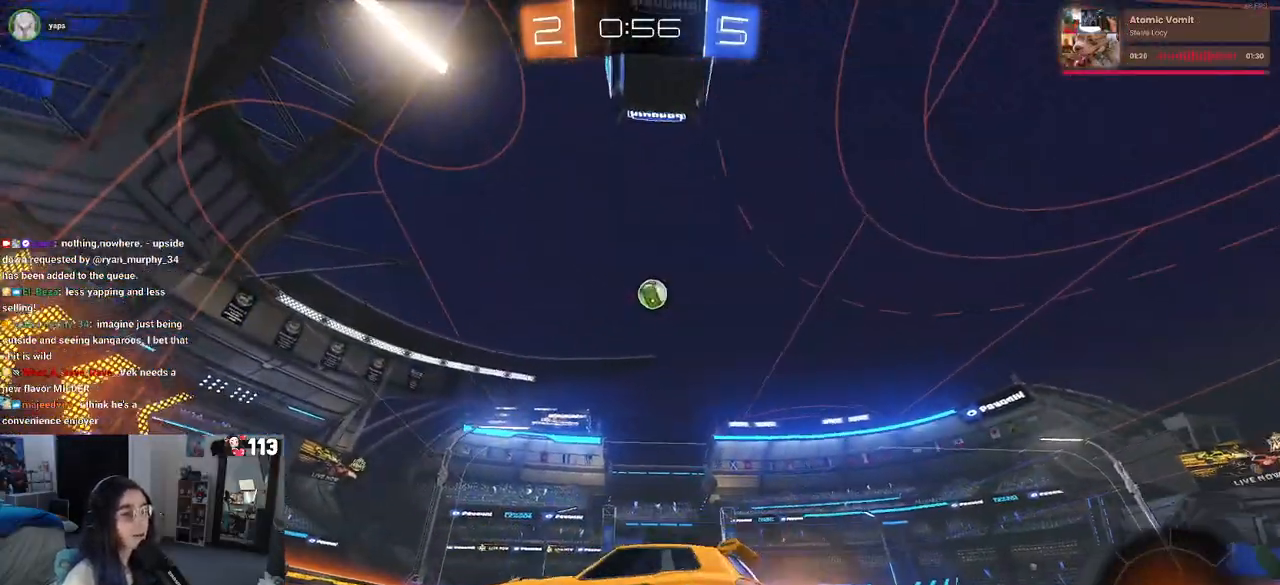
{"buttons": [], "left_stick": "right", "right_stick": "center", "events": [[283, "left_stick", "right"]]}
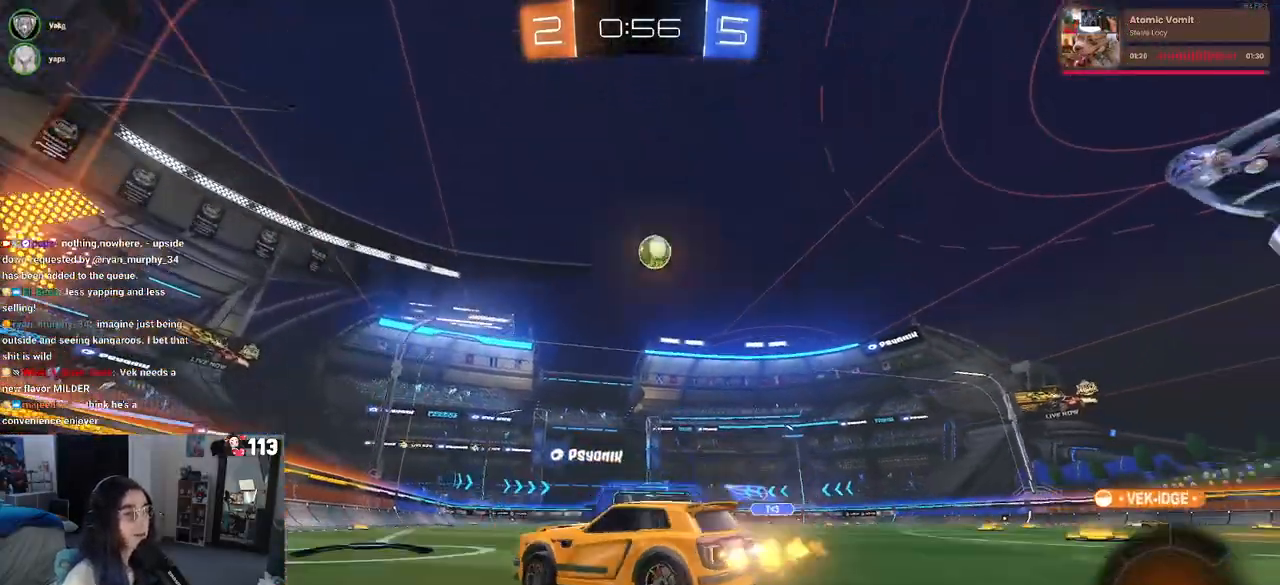
{"buttons": ["R1"], "left_stick": "right", "right_stick": "center", "events": [[133, "R1", "down"], [267, "left_stick", "center"], [467, "left_stick", "right"]]}
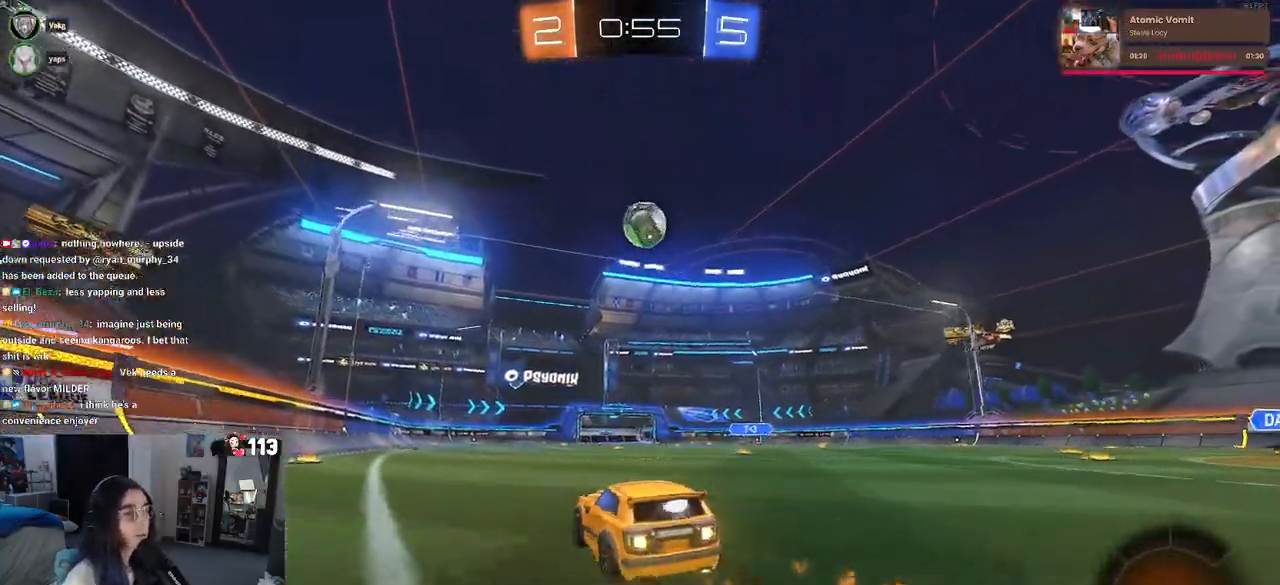
{"buttons": ["CROSS", "R1"], "left_stick": "down-left", "right_stick": "center", "events": [[67, "left_stick", "center"], [150, "R1", "up"], [400, "R1", "down"], [417, "left_stick", "down-left"], [433, "CROSS", "down"]]}
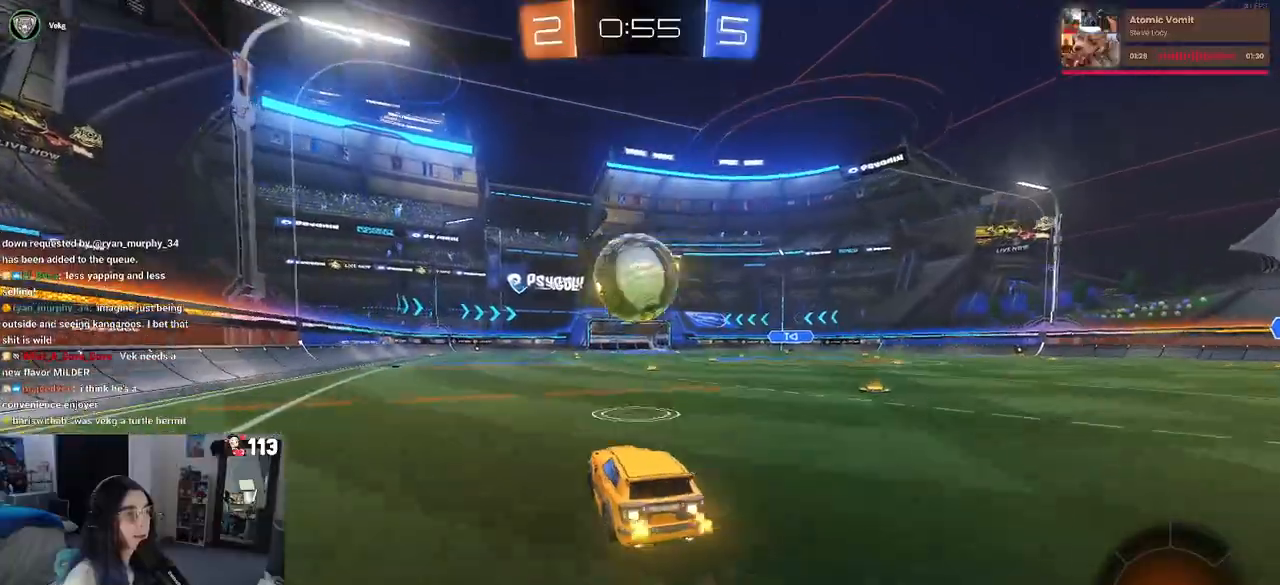
{"buttons": ["R1"], "left_stick": "down-right", "right_stick": "center", "events": [[33, "left_stick", "down-right"], [133, "CROSS", "up"], [150, "left_stick", "up-right"], [200, "CROSS", "down"], [317, "CROSS", "up"], [317, "left_stick", "down"], [500, "left_stick", "down-right"]]}
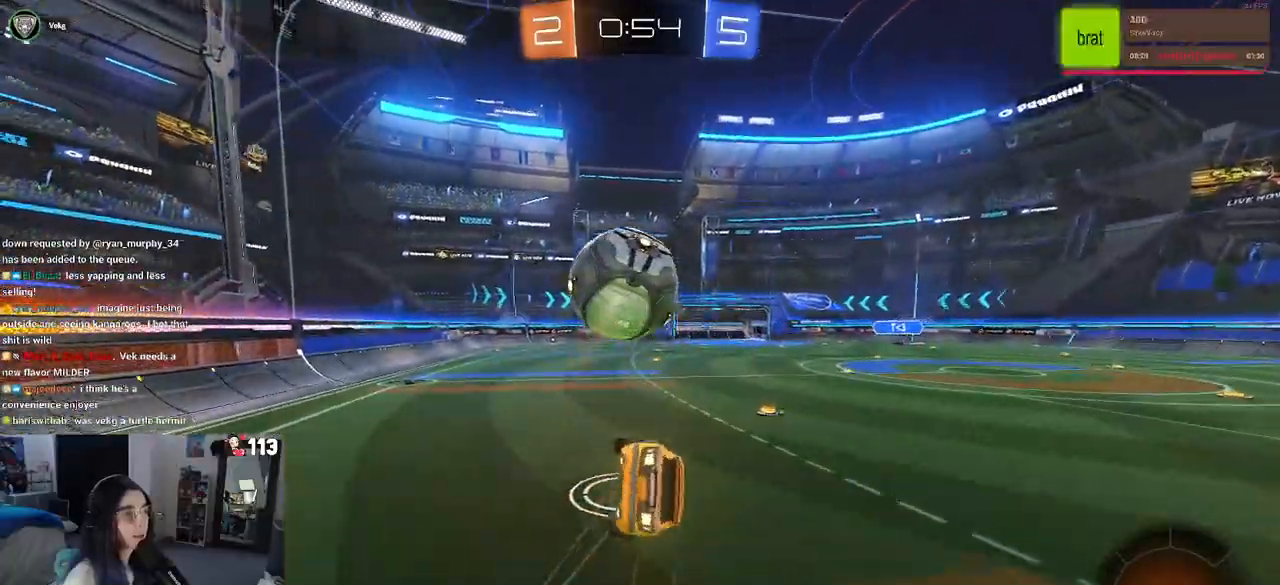
{"buttons": ["SQUARE"], "left_stick": "down-right", "right_stick": "center", "events": [[150, "SQUARE", "down"], [183, "R1", "up"]]}
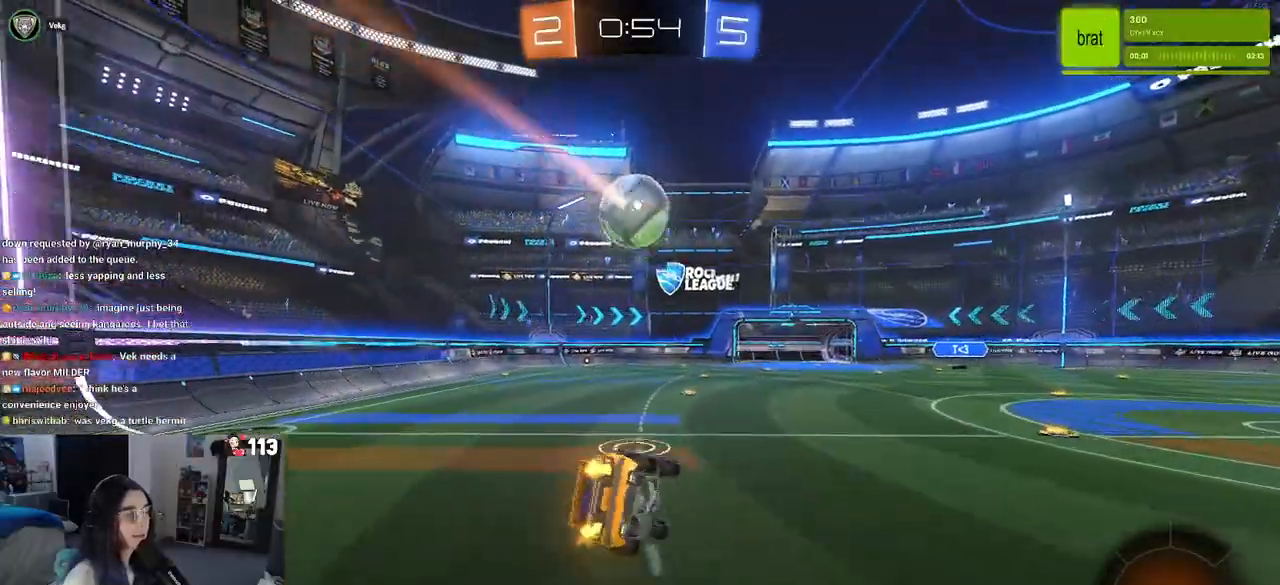
{"buttons": [], "left_stick": "center", "right_stick": "center", "events": [[117, "SQUARE", "up"], [150, "left_stick", "down"], [350, "left_stick", "center"]]}
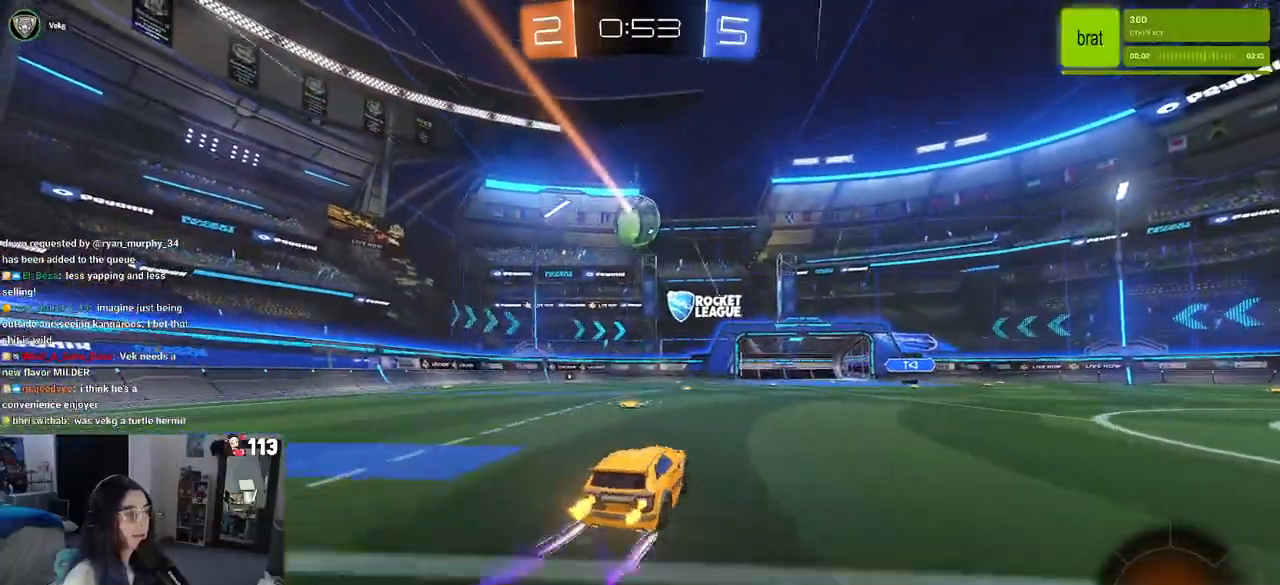
{"buttons": [], "left_stick": "left", "right_stick": "center", "events": [[100, "left_stick", "left"]]}
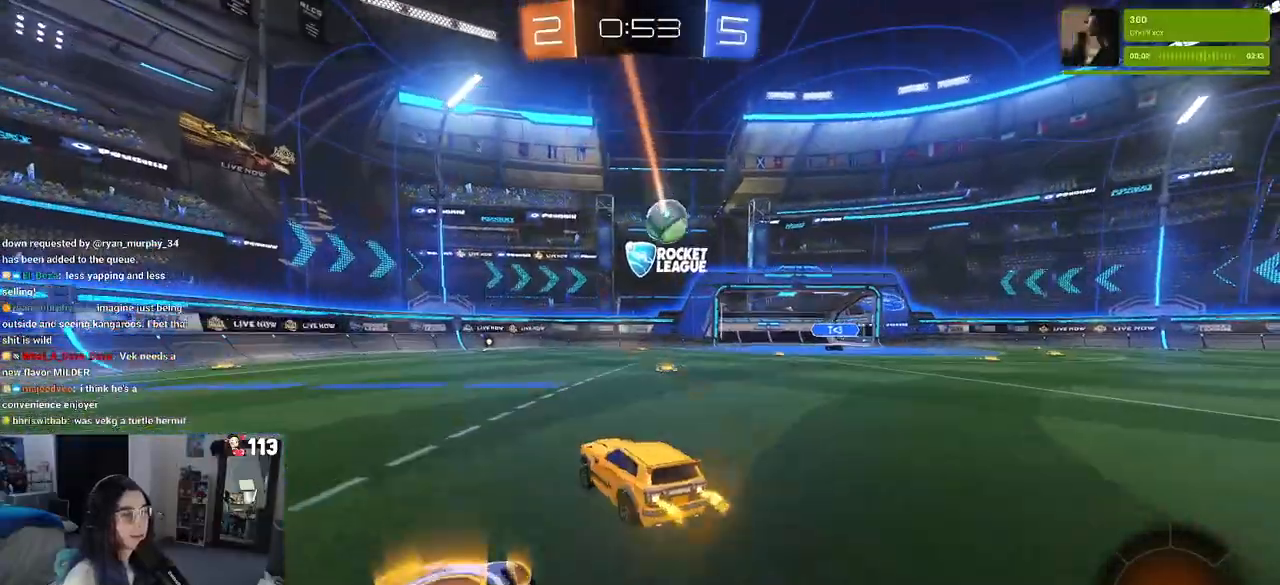
{"buttons": [], "left_stick": "center", "right_stick": "center"}
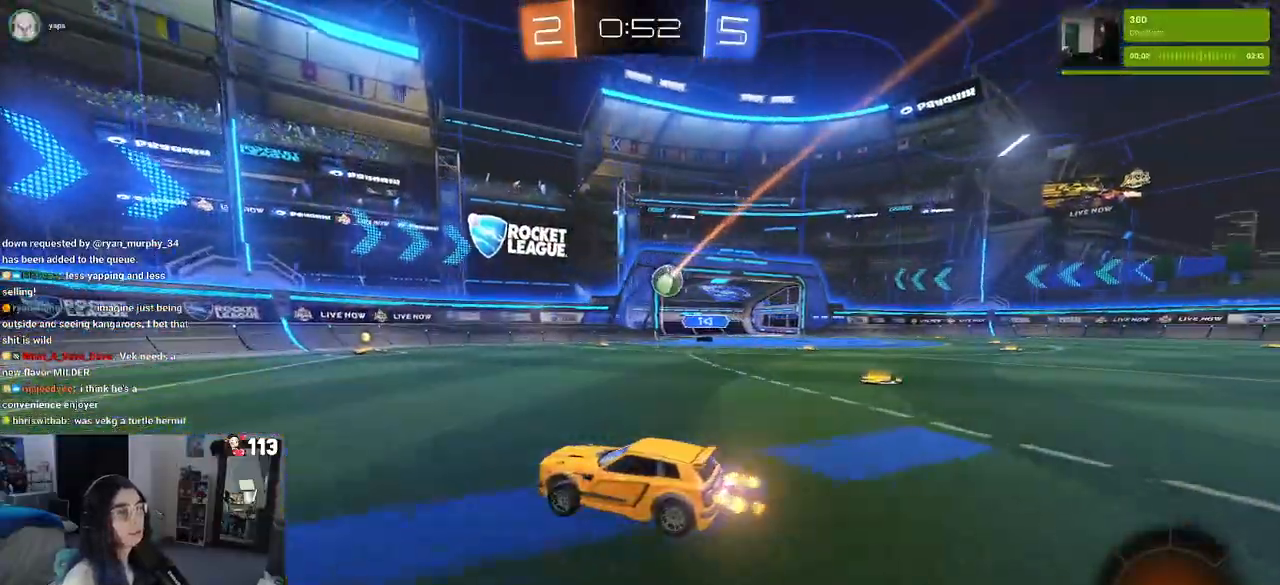
{"buttons": [], "left_stick": "right", "right_stick": "center", "events": [[217, "left_stick", "right"]]}
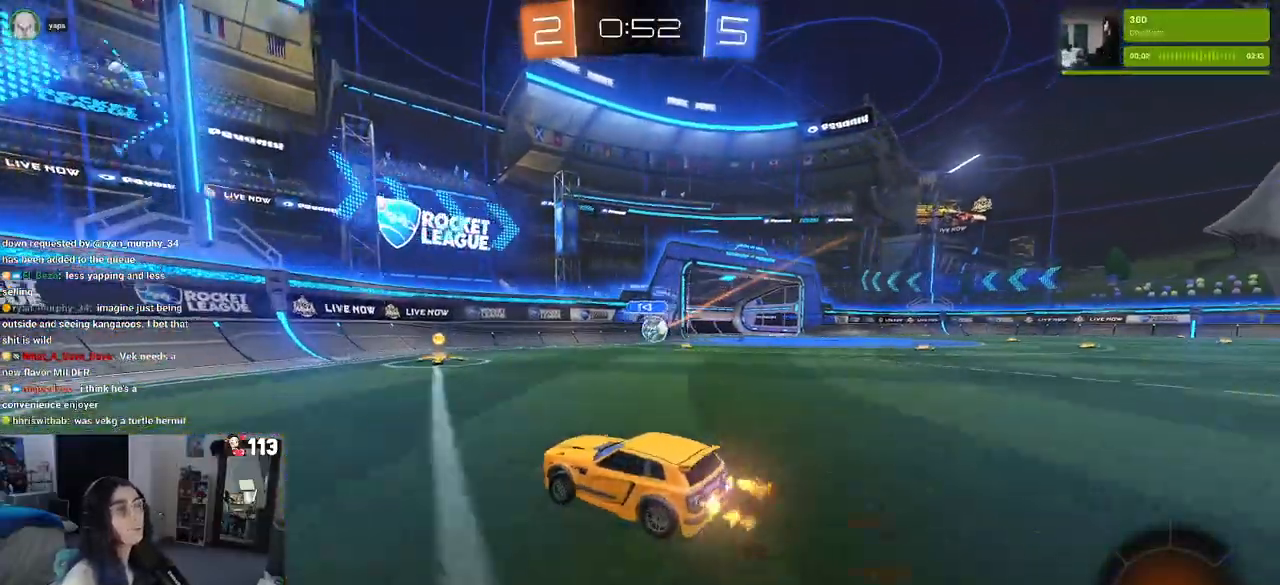
{"buttons": [], "left_stick": "right", "right_stick": "center", "events": [[267, "left_stick", "center"], [450, "left_stick", "right"]]}
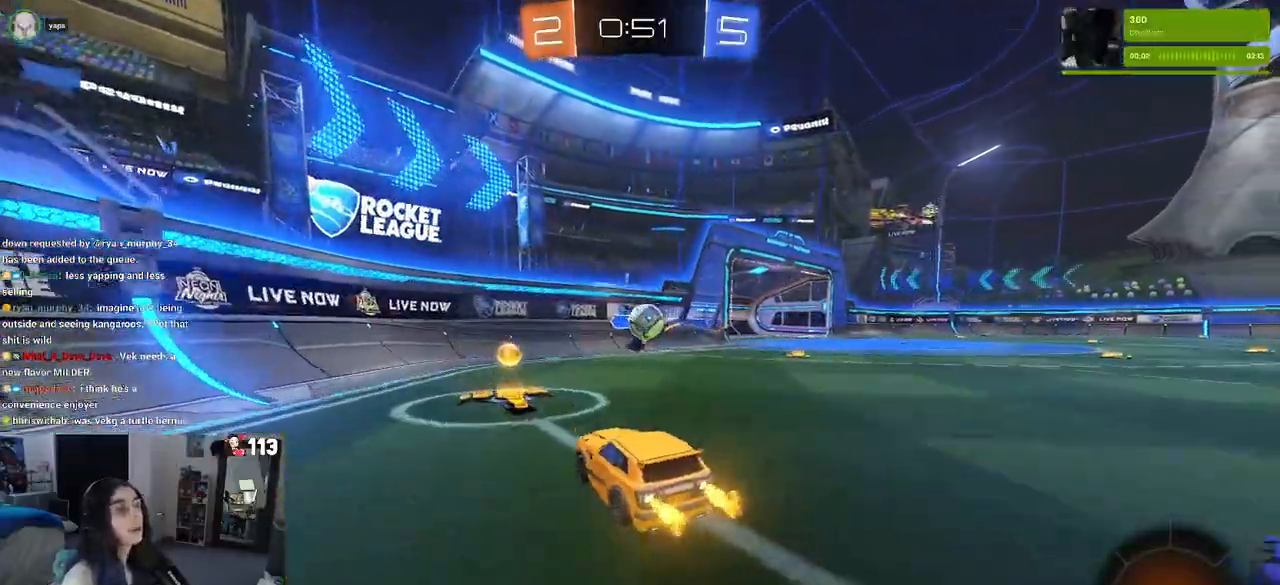
{"buttons": [], "left_stick": "center", "right_stick": "center", "events": [[133, "left_stick", "down-right"], [167, "CROSS", "down"], [400, "CROSS", "up"], [467, "left_stick", "center"]]}
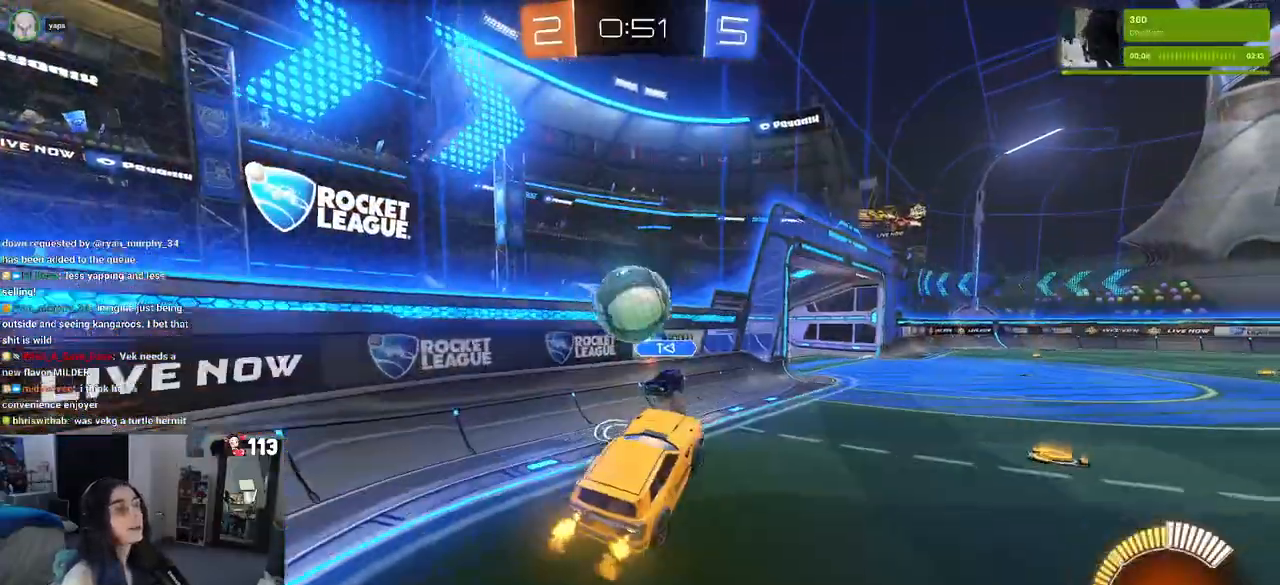
{"buttons": [], "left_stick": "up-right", "right_stick": "center", "events": [[233, "left_stick", "right"], [300, "SQUARE", "down"], [383, "left_stick", "up-right"], [450, "SQUARE", "up"]]}
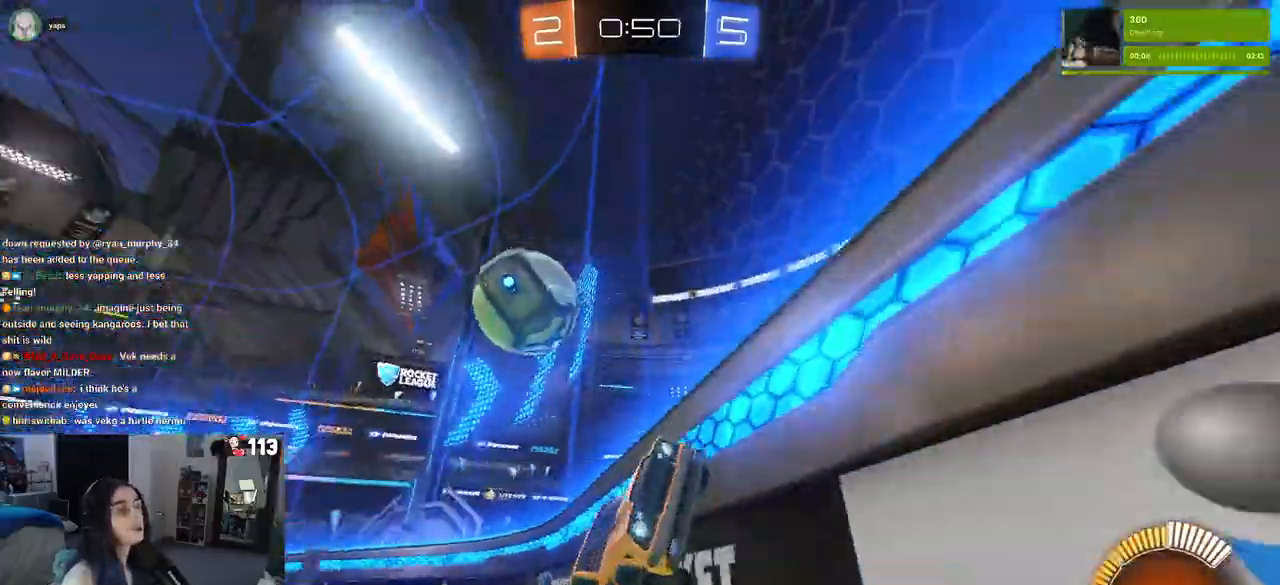
{"buttons": [], "left_stick": "center", "right_stick": "center", "events": [[350, "left_stick", "center"]]}
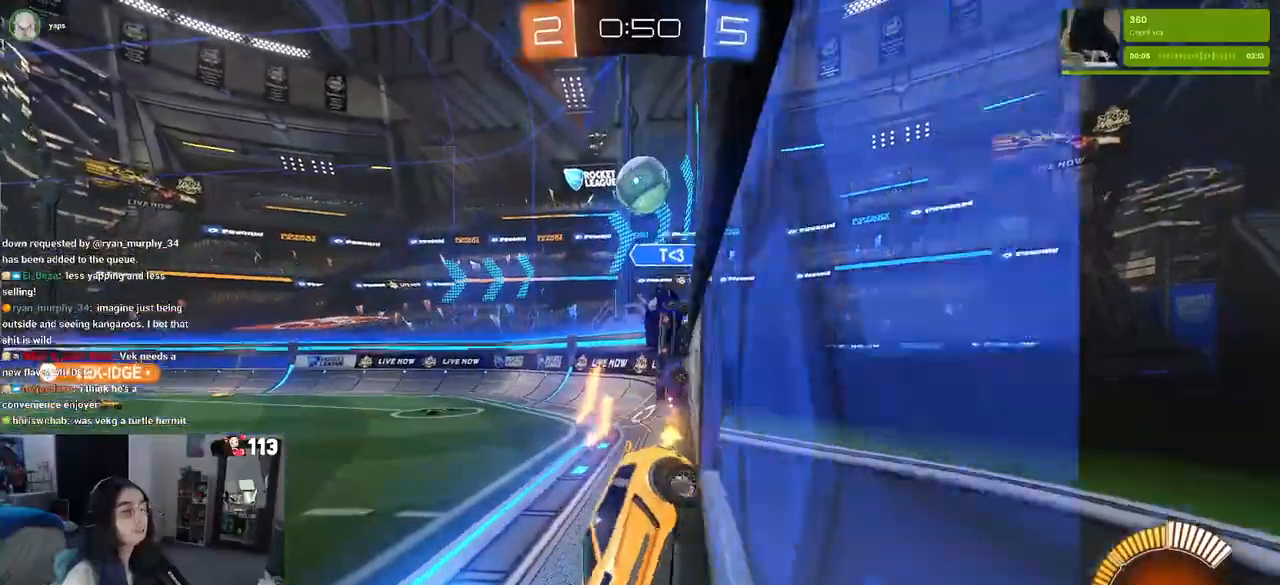
{"buttons": [], "left_stick": "right", "right_stick": "center", "events": [[483, "left_stick", "right"]]}
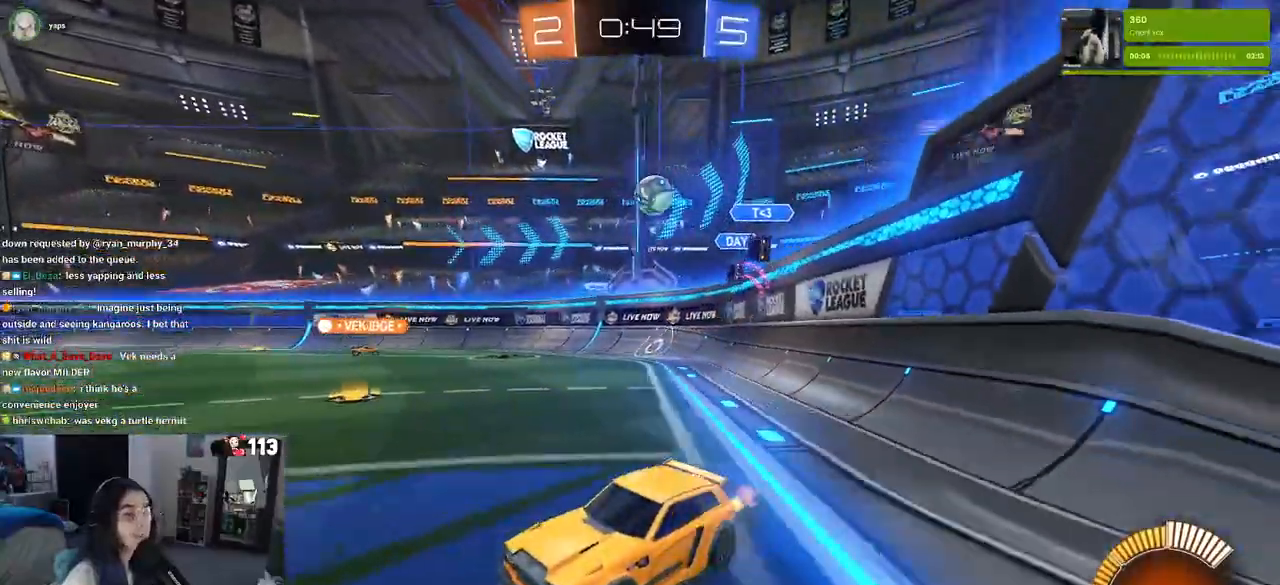
{"buttons": ["CROSS", "SQUARE", "R1"], "left_stick": "down-left", "right_stick": "center", "events": [[267, "CROSS", "down"], [283, "R1", "down"], [300, "left_stick", "up"], [350, "left_stick", "up-left"], [367, "CROSS", "up"], [417, "CROSS", "down"], [500, "SQUARE", "down"], [500, "left_stick", "down-left"]]}
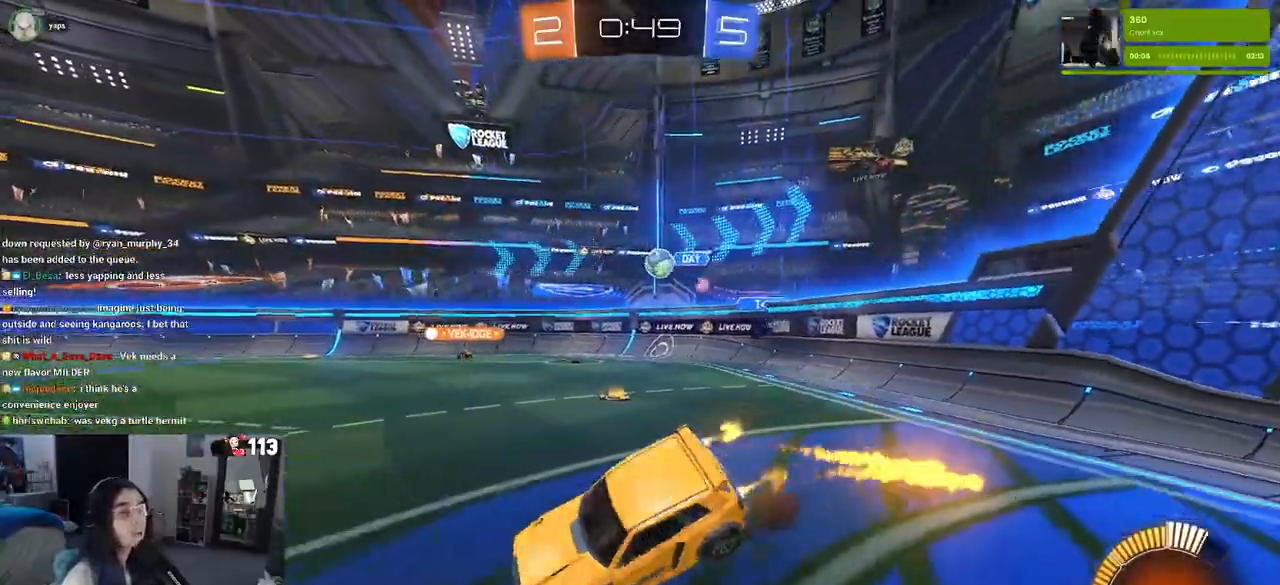
{"buttons": ["SQUARE"], "left_stick": "down-left", "right_stick": "center", "events": [[17, "CROSS", "up"], [17, "left_stick", "down"], [167, "left_stick", "down-left"], [283, "R1", "up"]]}
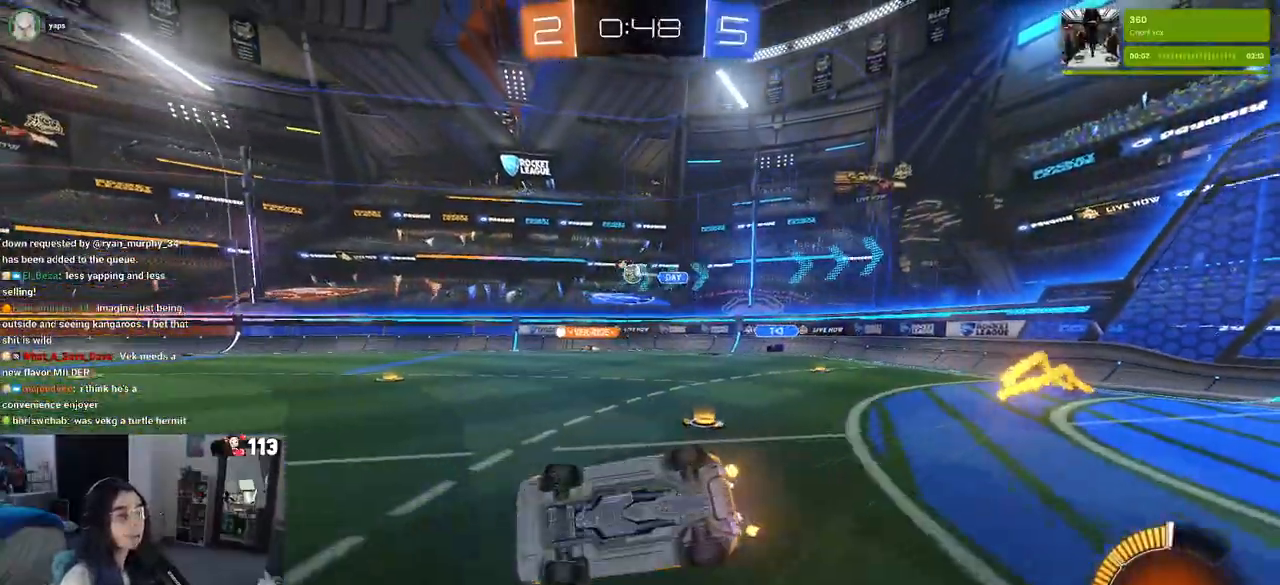
{"buttons": [], "left_stick": "center", "right_stick": "center", "events": [[183, "SQUARE", "up"], [233, "left_stick", "center"]]}
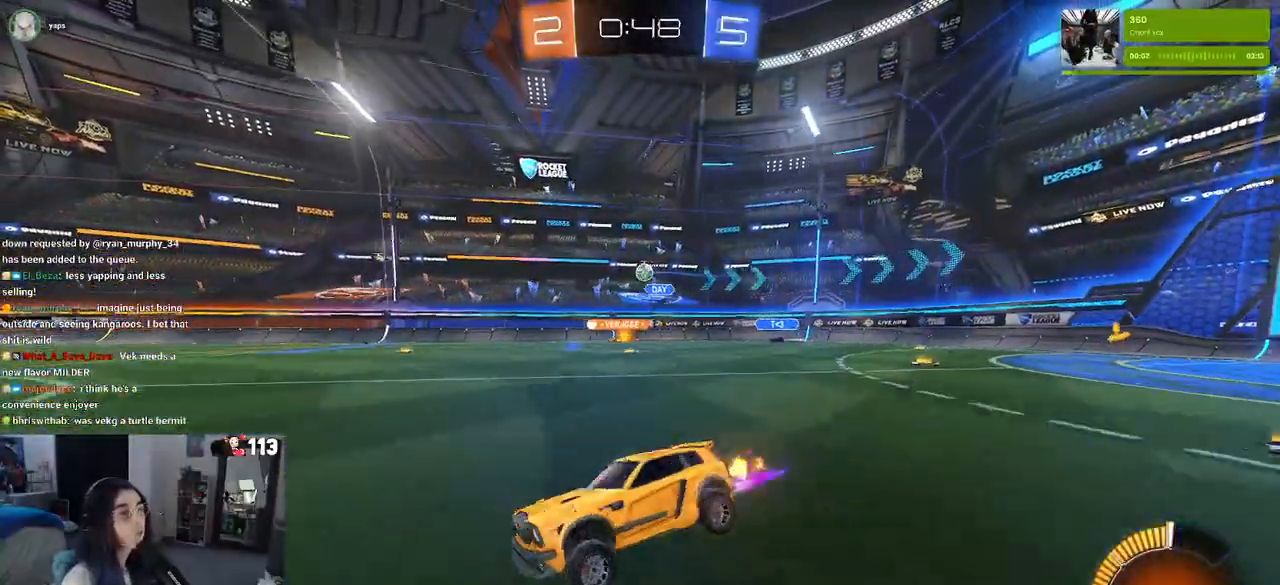
{"buttons": [], "left_stick": "right", "right_stick": "center", "events": [[450, "left_stick", "right"]]}
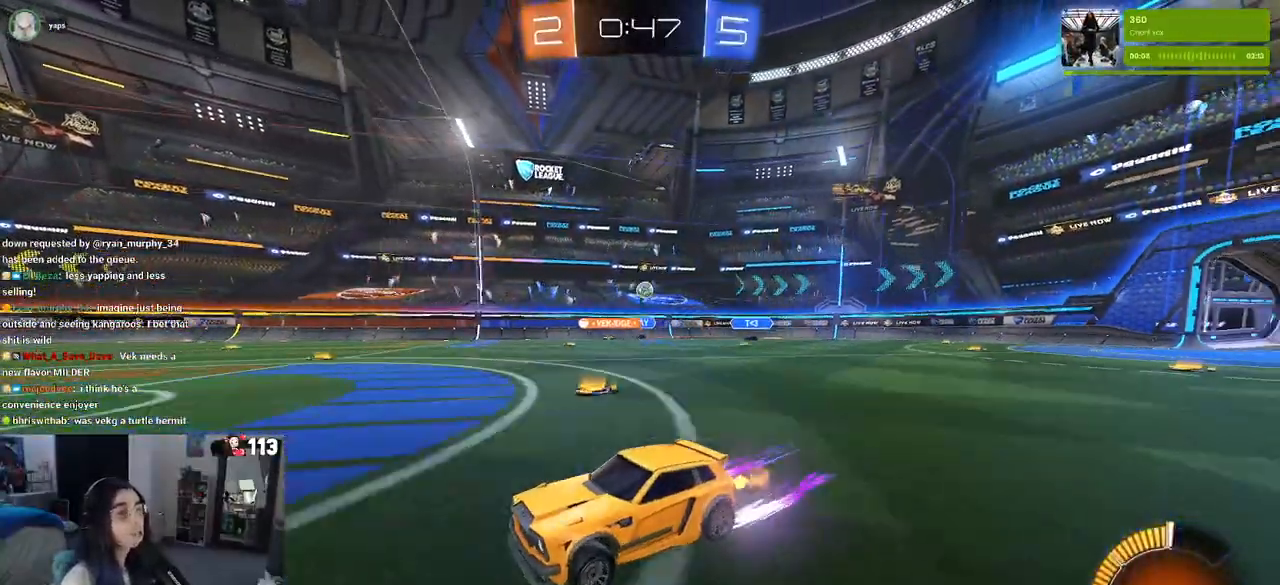
{"buttons": [], "left_stick": "center", "right_stick": "center", "events": [[200, "left_stick", "center"]]}
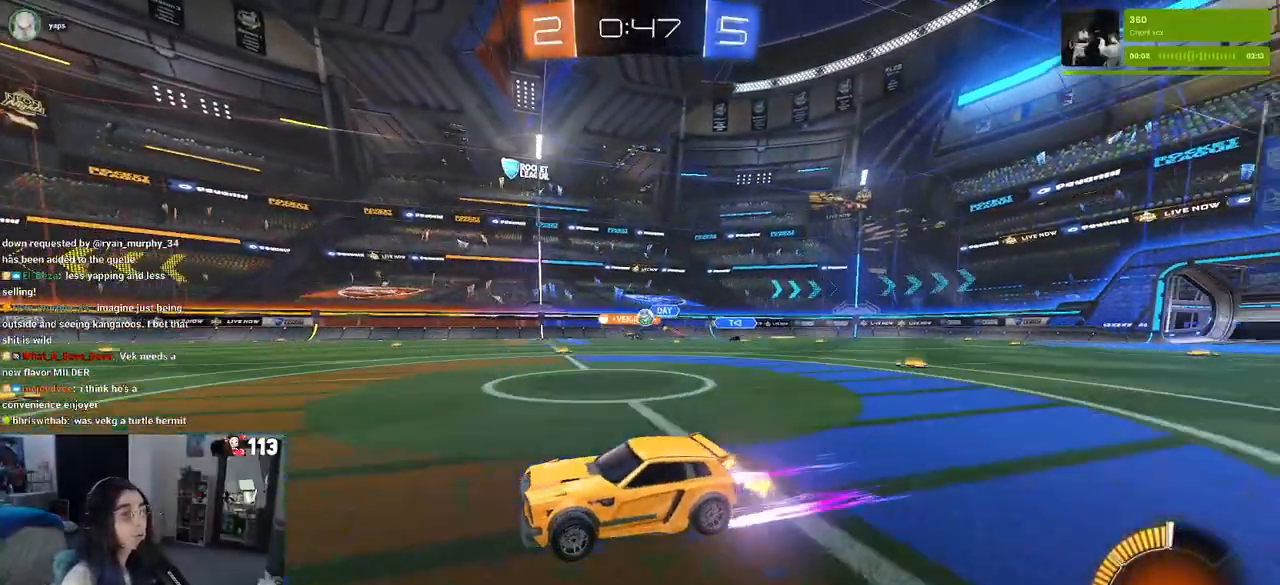
{"buttons": [], "left_stick": "center", "right_stick": "center", "events": []}
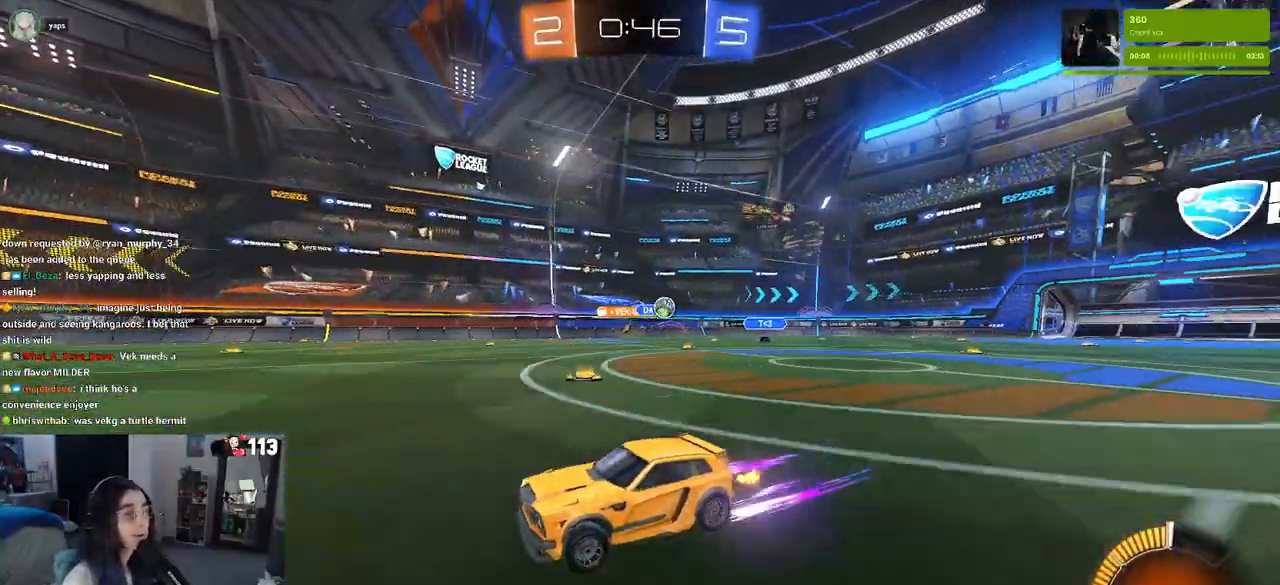
{"buttons": [], "left_stick": "right", "right_stick": "center", "events": [[400, "left_stick", "right"]]}
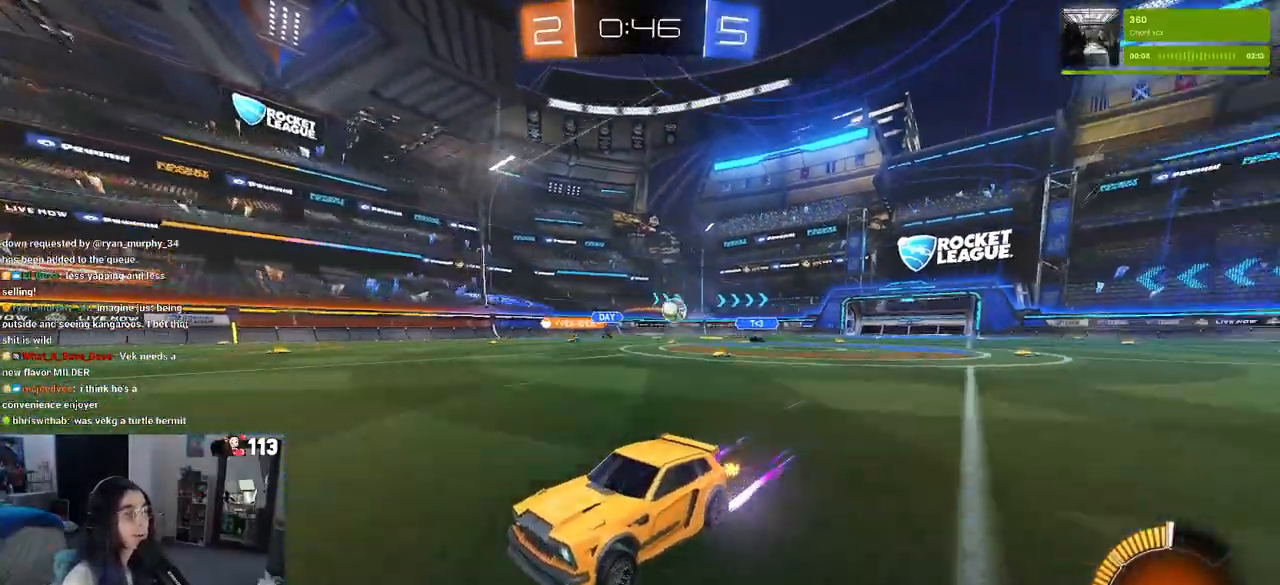
{"buttons": [], "left_stick": "center", "right_stick": "center", "events": [[250, "left_stick", "center"]]}
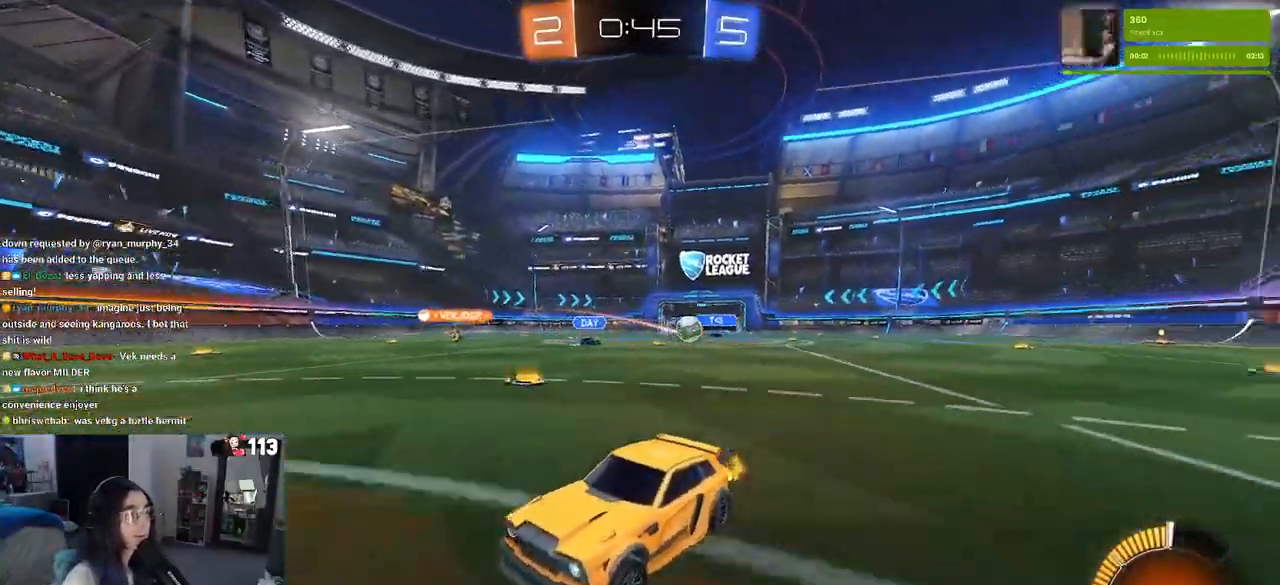
{"buttons": [], "left_stick": "left", "right_stick": "center", "events": [[267, "SQUARE", "down"], [267, "left_stick", "left"], [417, "SQUARE", "up"]]}
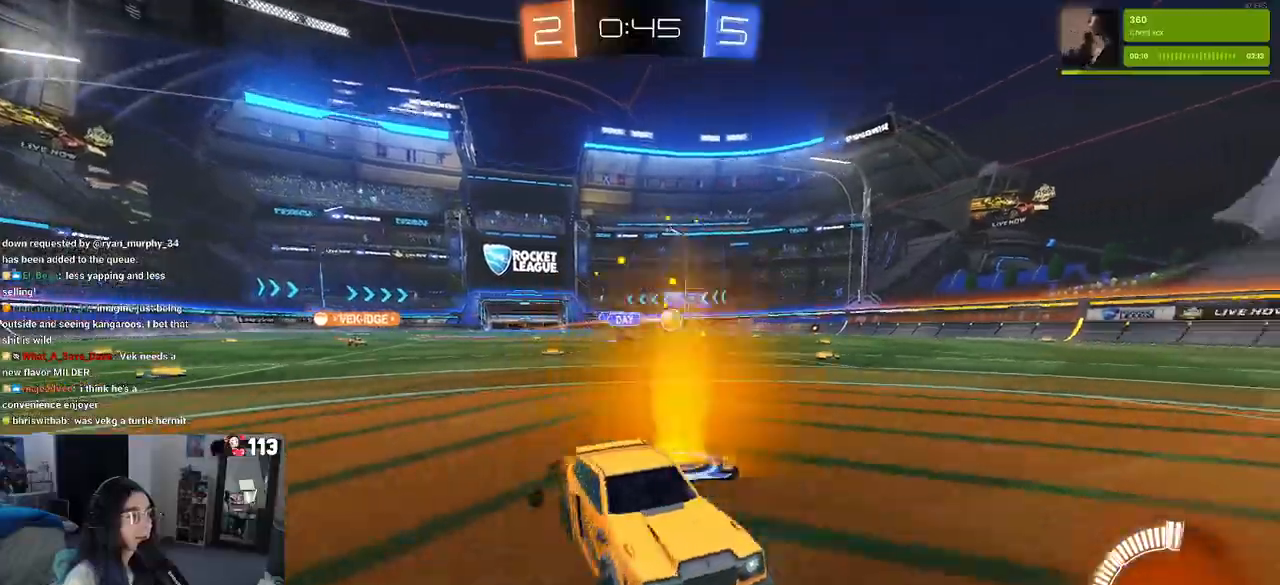
{"buttons": ["R1"], "left_stick": "left", "right_stick": "center", "events": [[367, "R1", "down"]]}
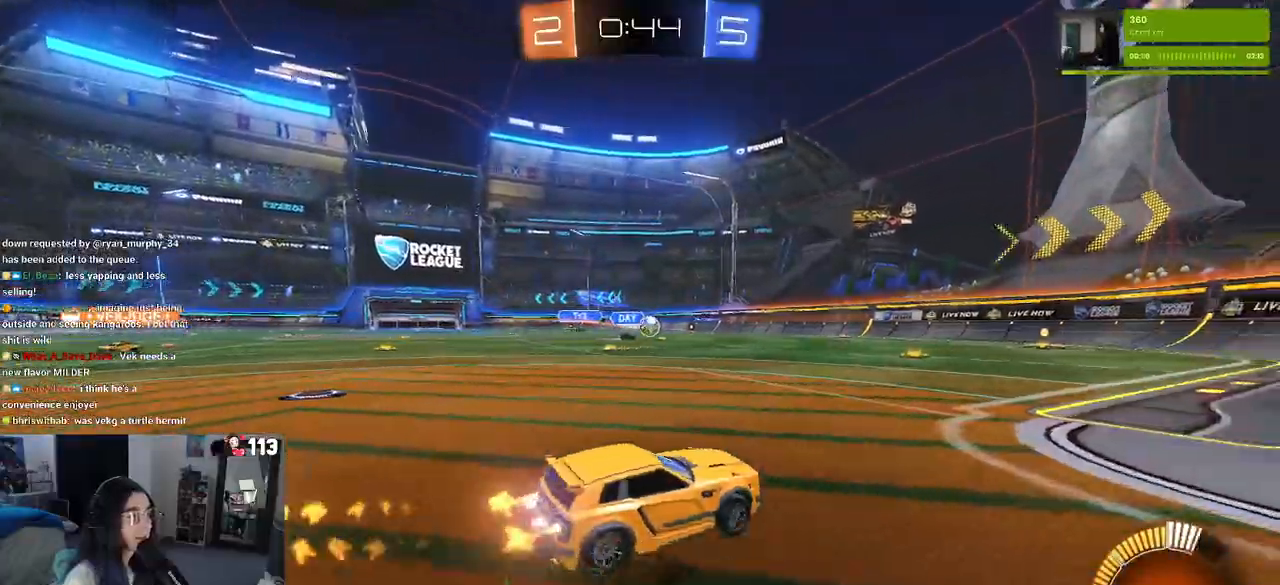
{"buttons": ["R1"], "left_stick": "left", "right_stick": "center", "events": [[50, "left_stick", "center"], [350, "left_stick", "left"]]}